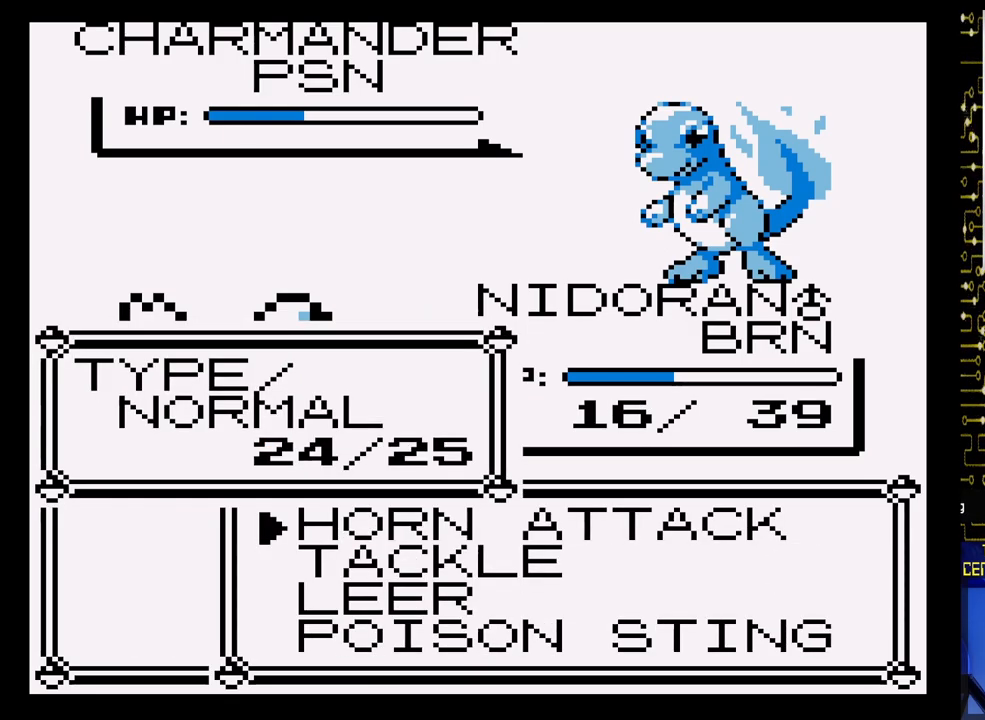
Gameplay with a controller (Nintendo layout); each line is a JSON object with the inputs held at the frame after it. "events" lists button and stick changes between this image and that frame as [ms after this image, input, new state], when the widget could be followed in between. Not read: L3 R3.
{"buttons": [], "events": [[33, "A", "up"]]}
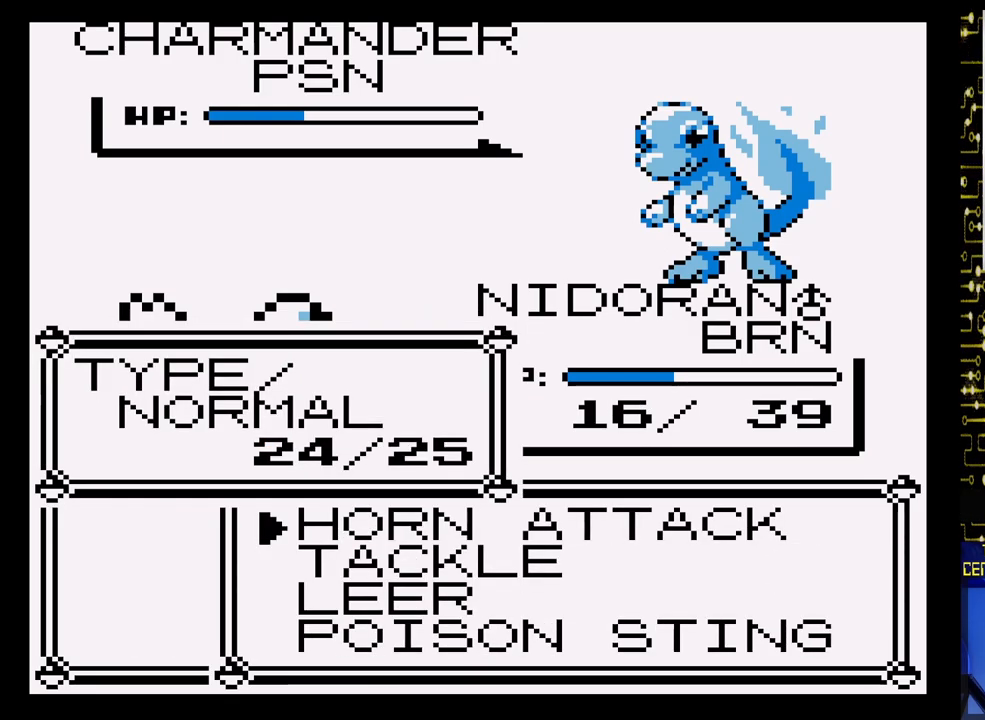
{"buttons": [], "events": []}
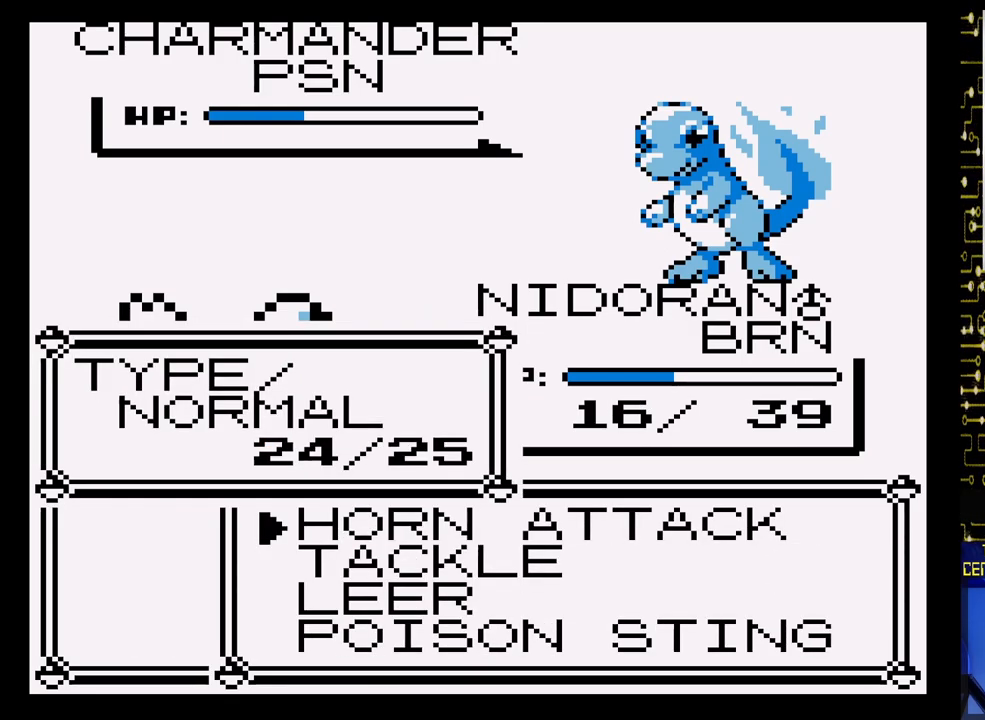
{"buttons": [], "events": []}
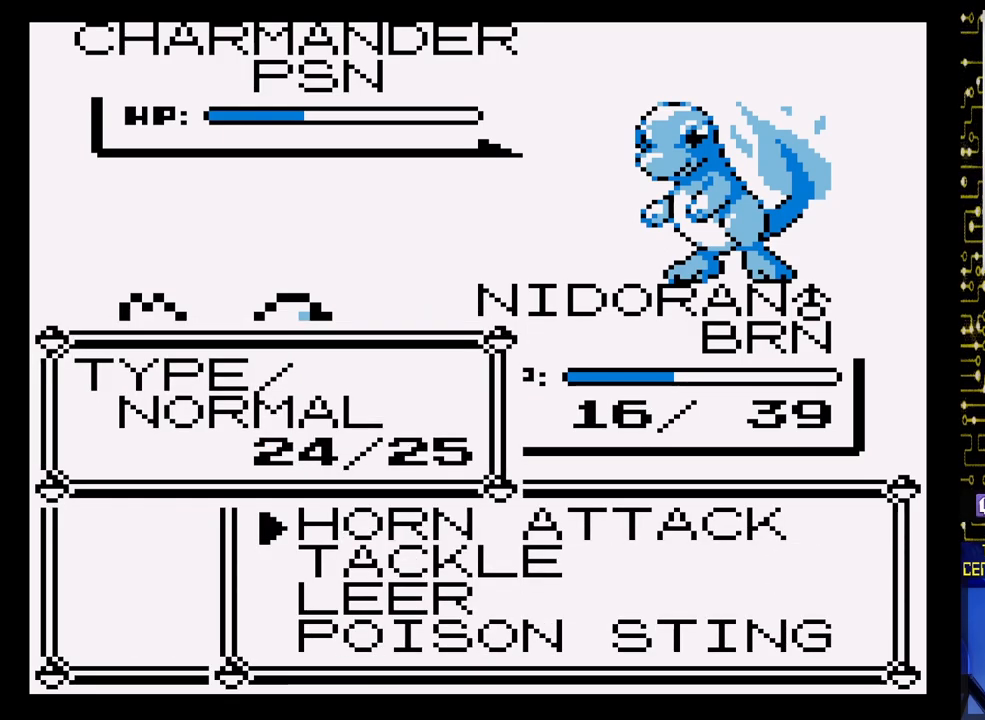
{"buttons": [], "events": []}
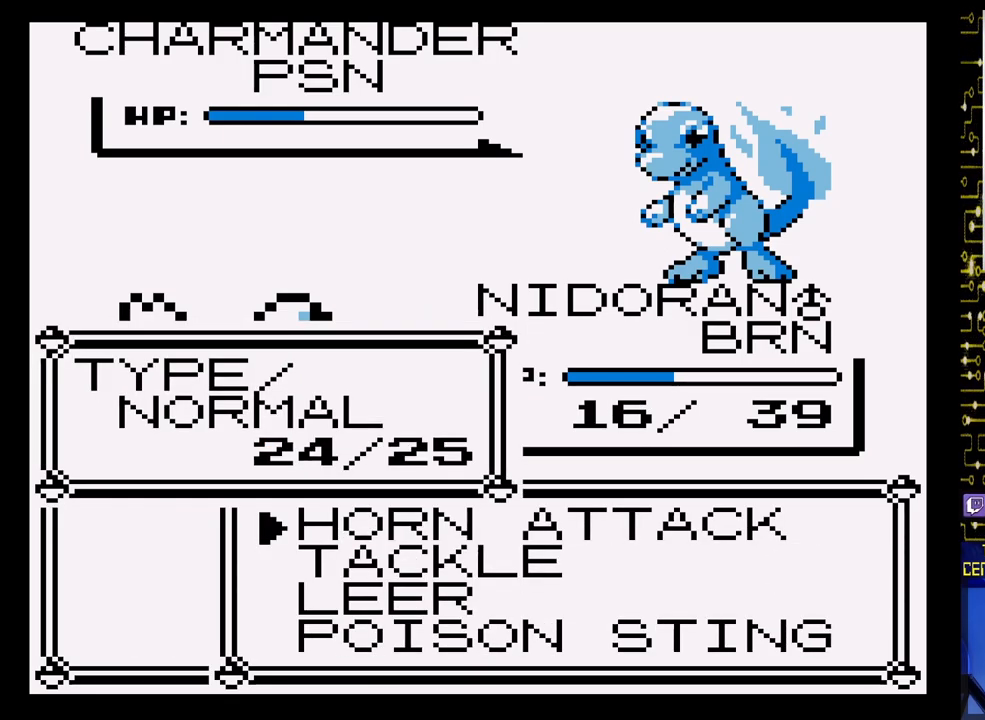
{"buttons": [], "events": []}
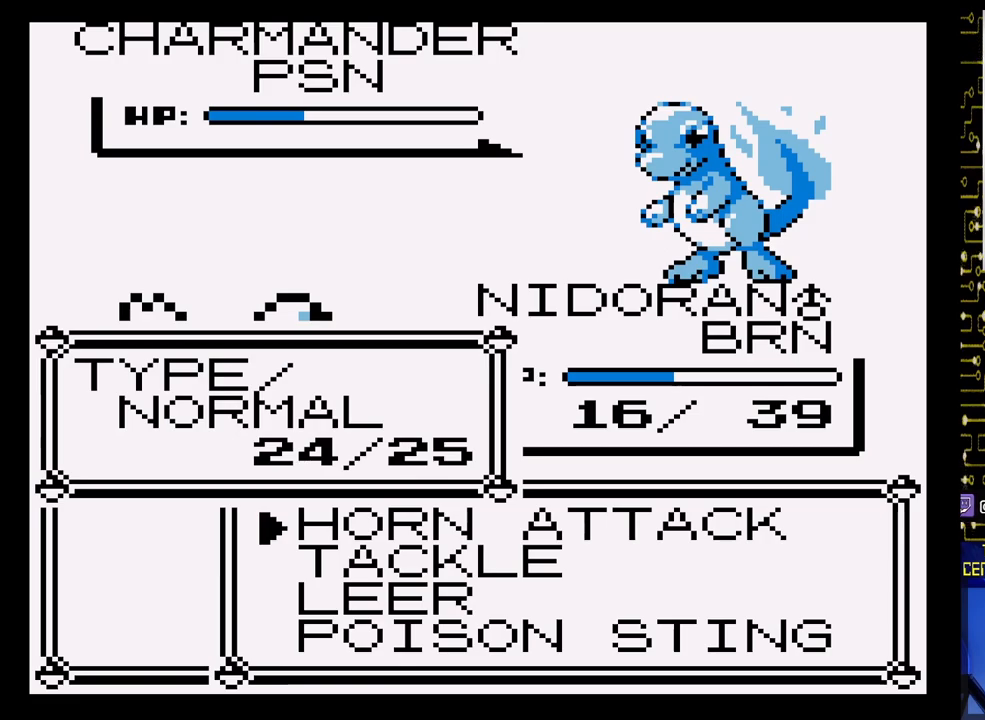
{"buttons": ["A"], "events": [[67, "A", "down"], [183, "A", "up"], [350, "A", "down"]]}
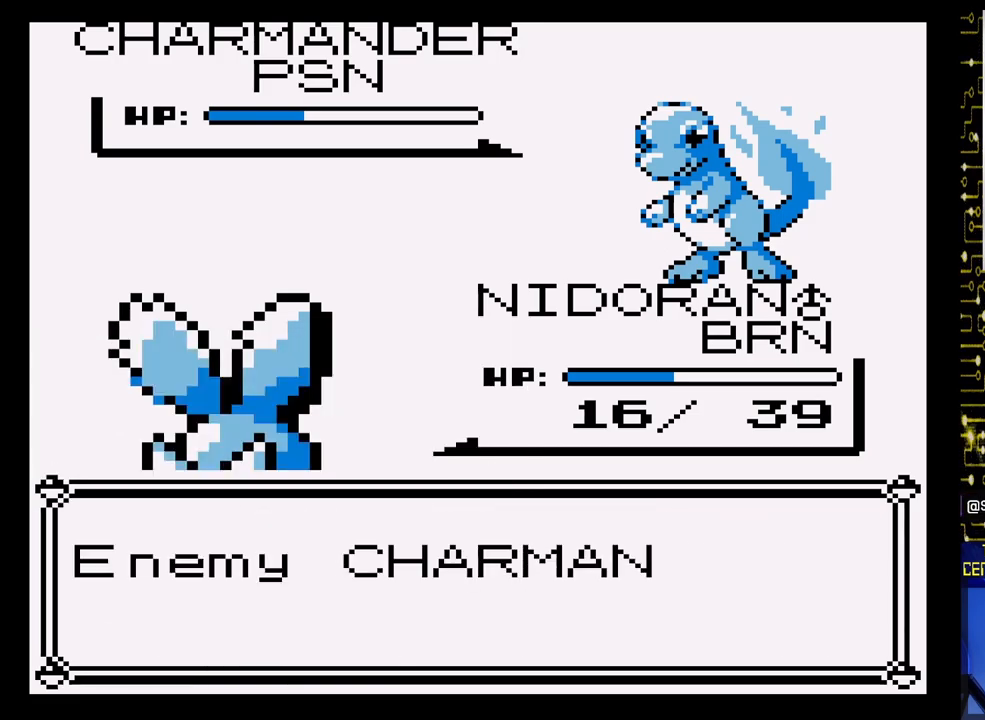
{"buttons": ["A"], "events": []}
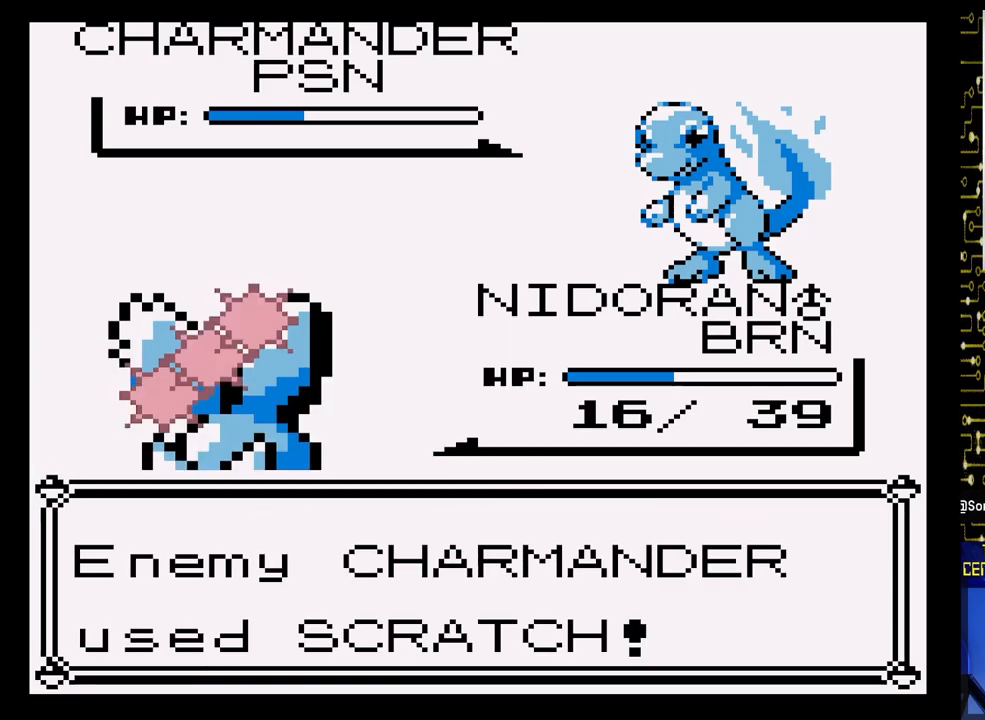
{"buttons": ["A"], "events": []}
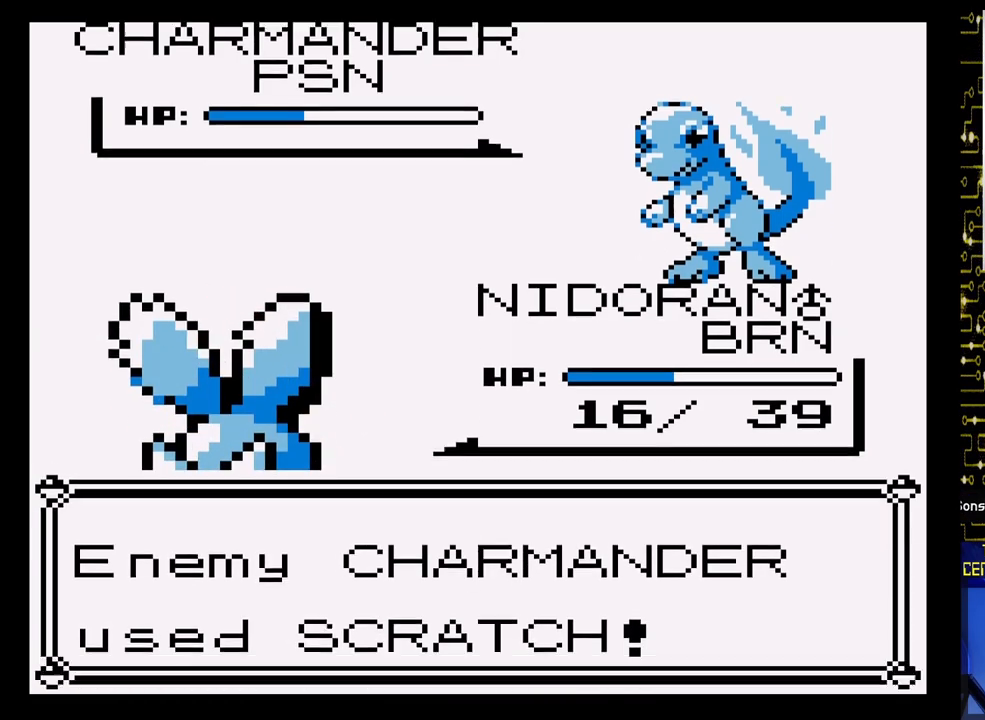
{"buttons": ["A"], "events": []}
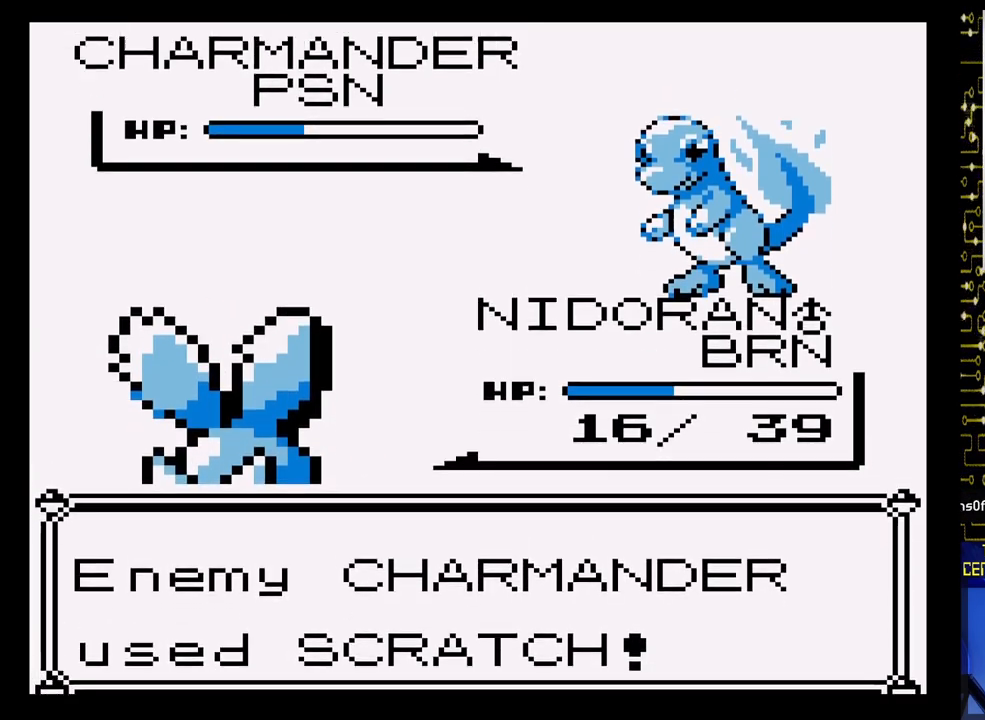
{"buttons": ["A"], "events": []}
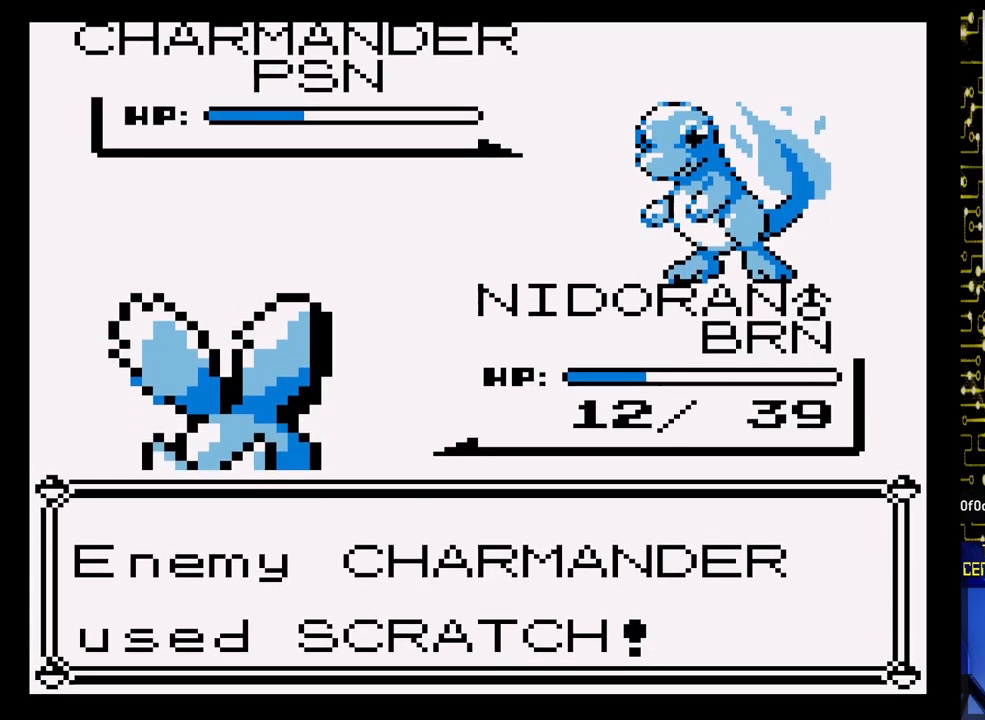
{"buttons": ["A"], "events": []}
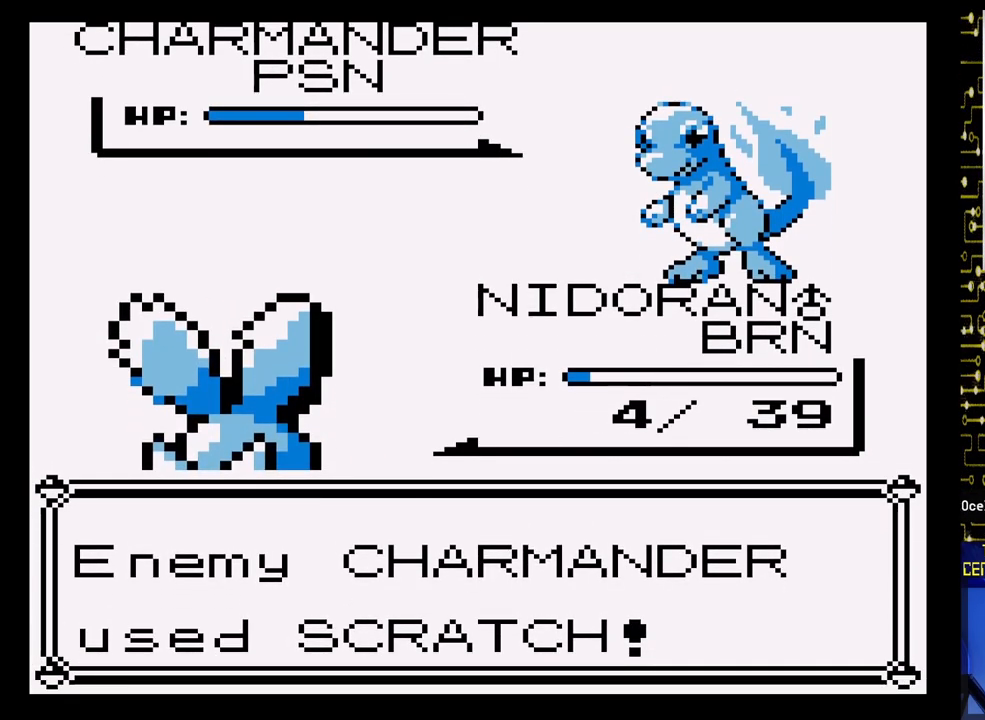
{"buttons": ["A"], "events": []}
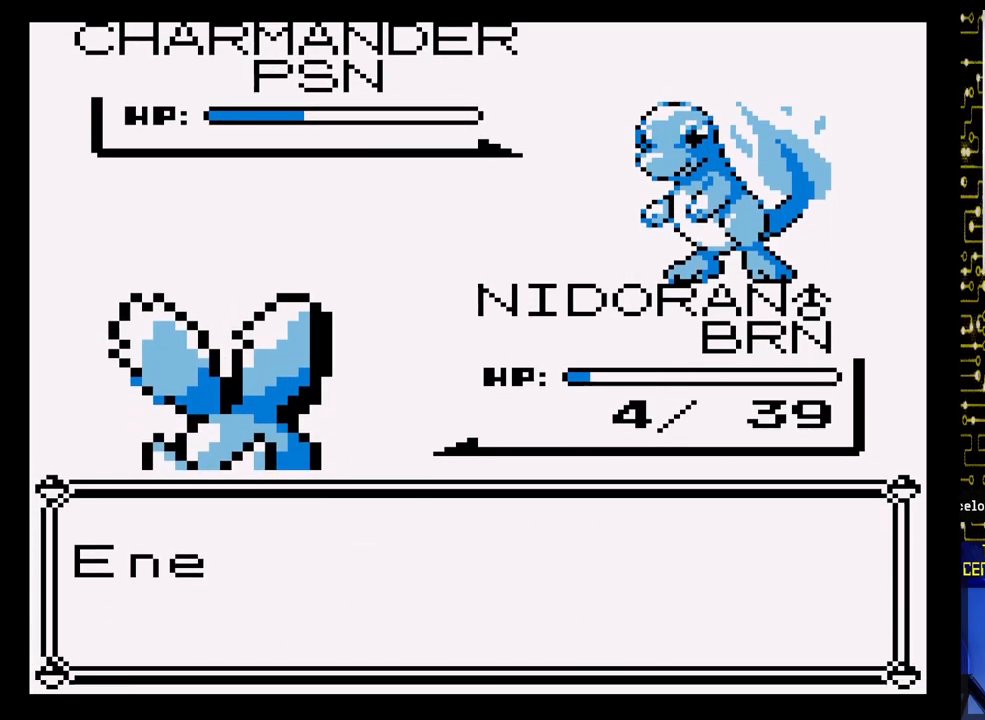
{"buttons": ["A"], "events": []}
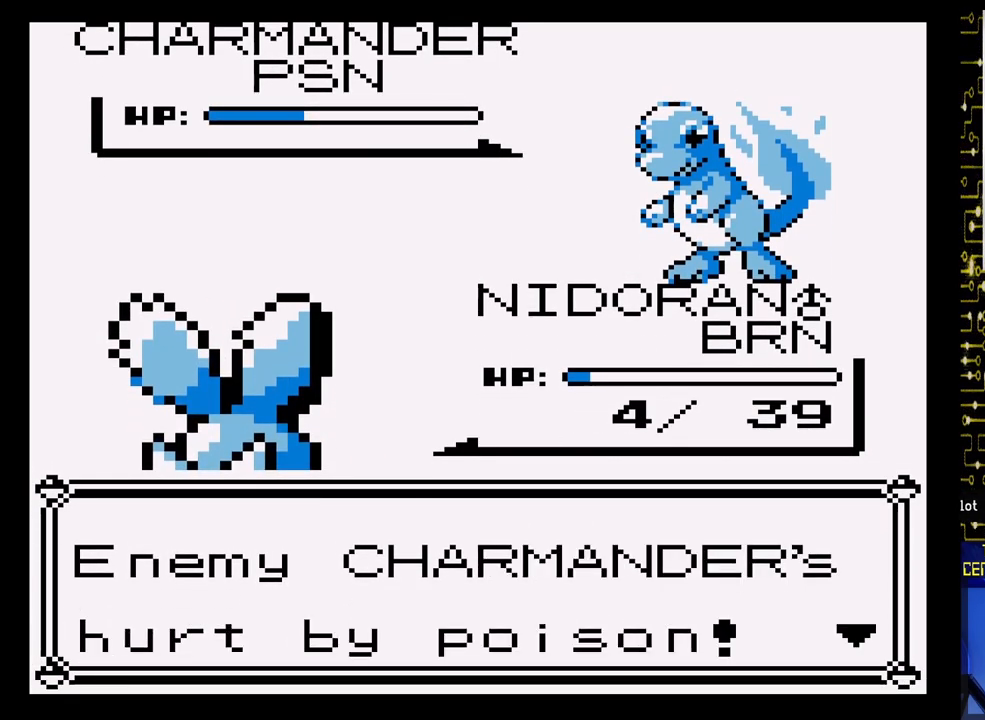
{"buttons": [], "events": [[150, "A", "up"], [333, "A", "down"], [450, "A", "up"]]}
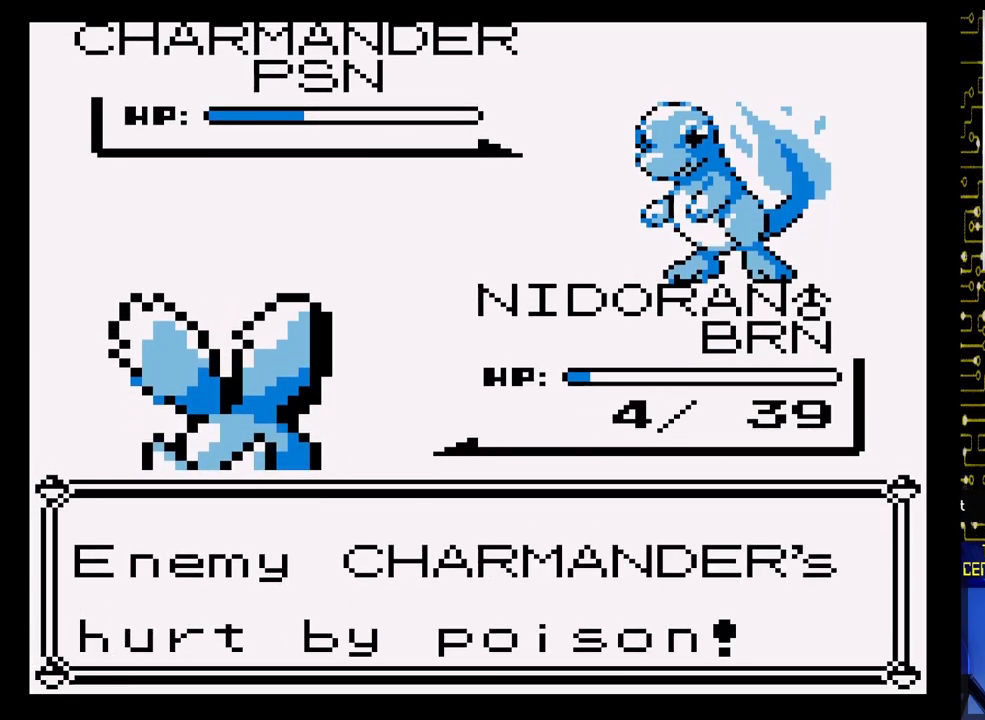
{"buttons": [], "events": [[117, "A", "down"], [417, "A", "up"]]}
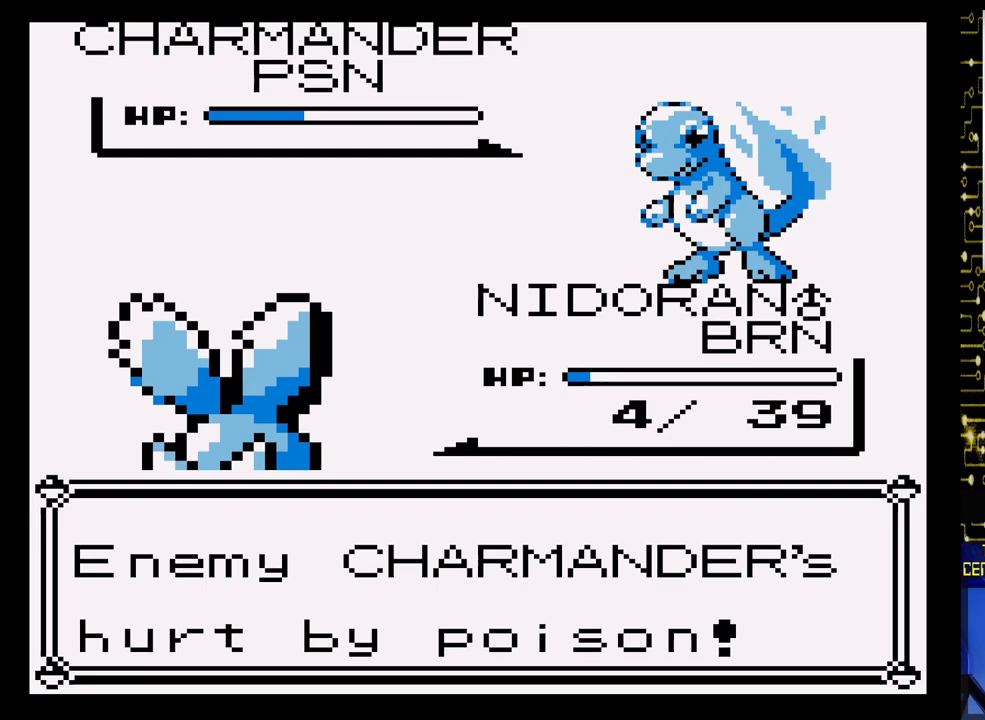
{"buttons": [], "events": []}
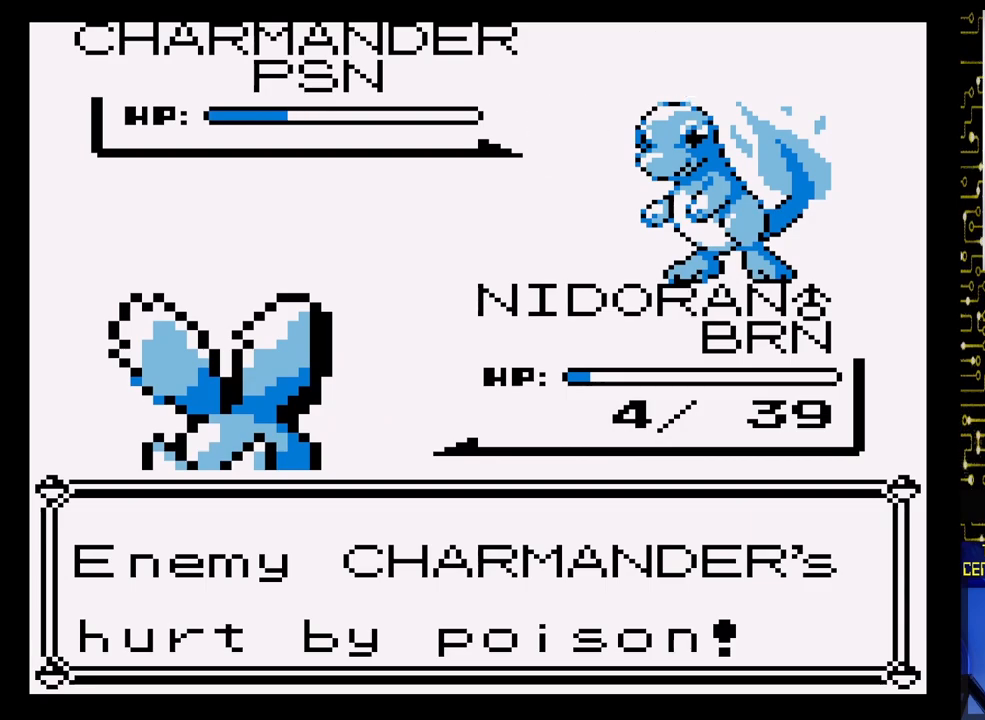
{"buttons": [], "events": []}
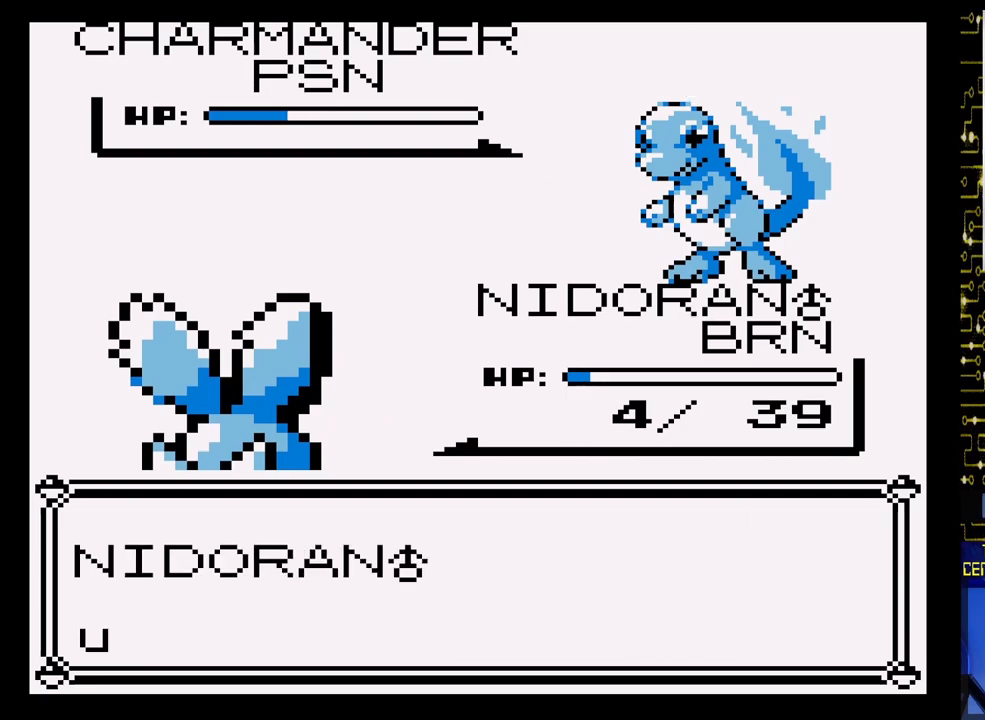
{"buttons": [], "events": [[50, "A", "down"], [467, "A", "up"]]}
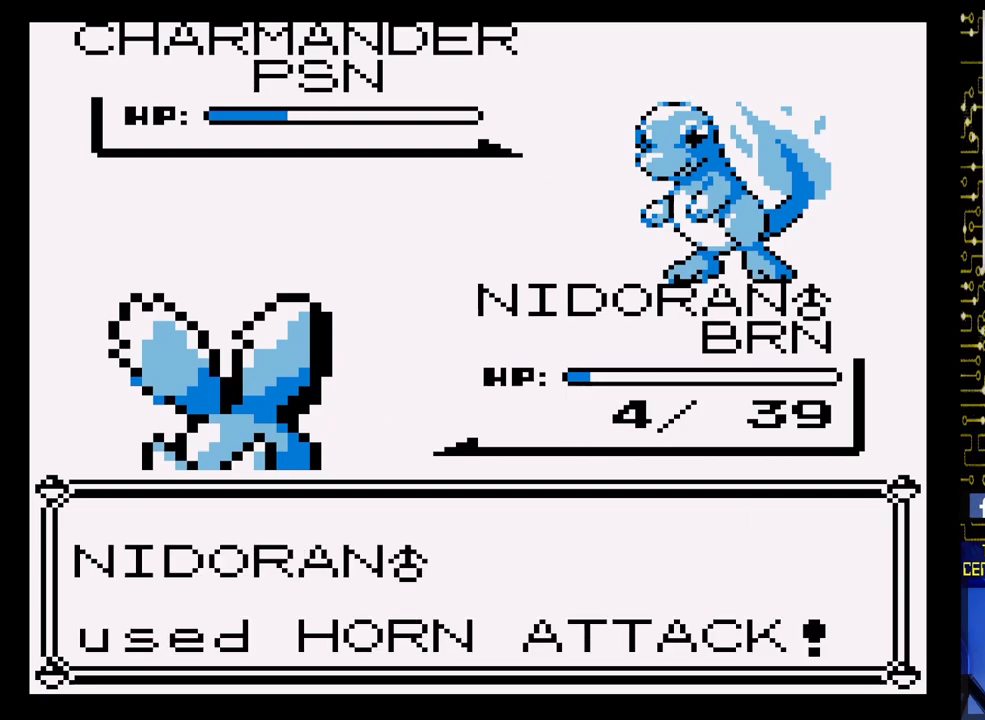
{"buttons": [], "events": []}
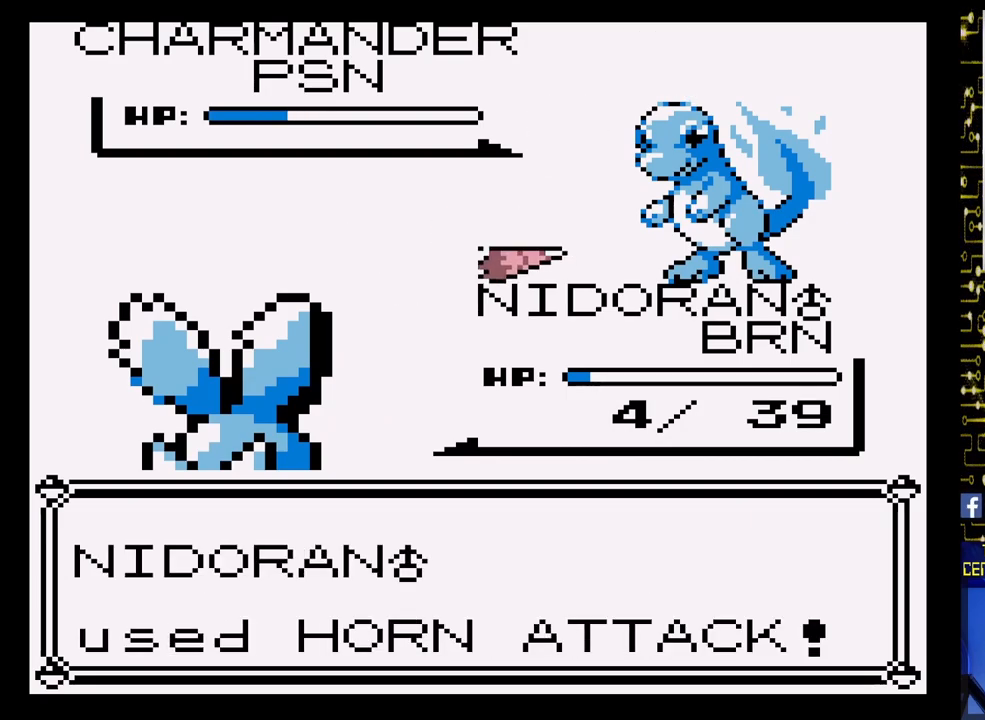
{"buttons": ["A"], "events": [[400, "A", "down"]]}
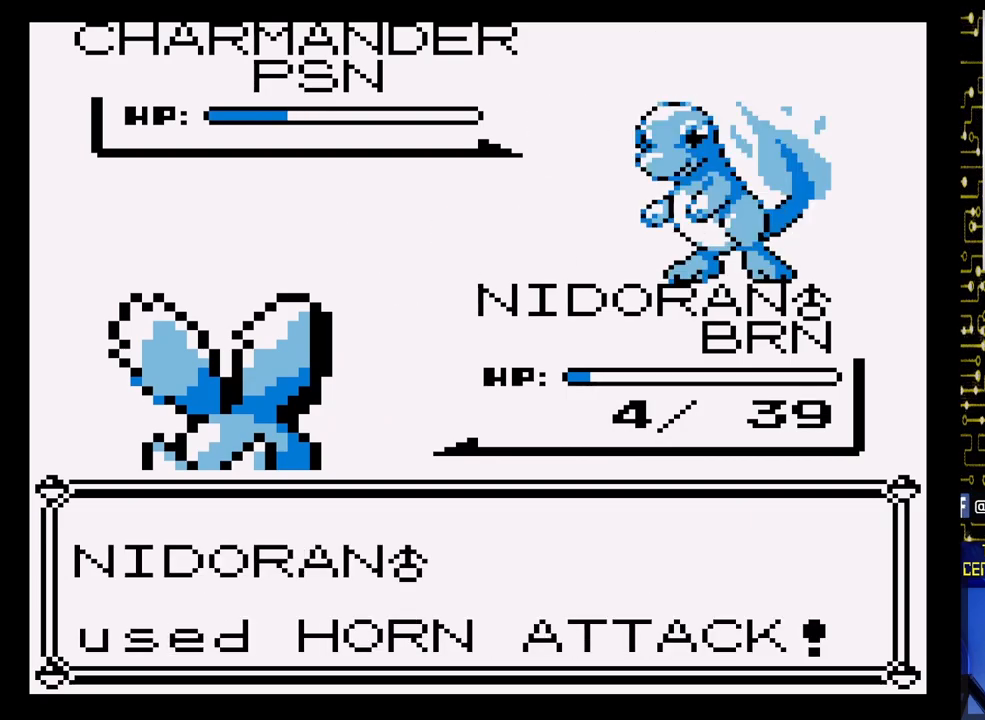
{"buttons": ["A"], "events": []}
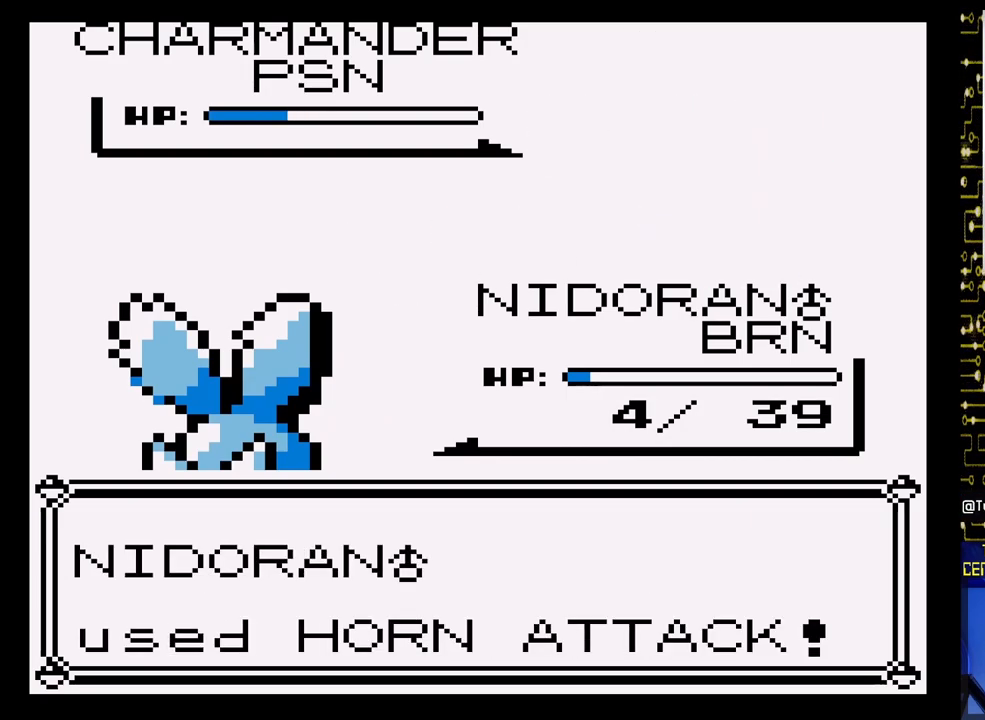
{"buttons": ["A"], "events": []}
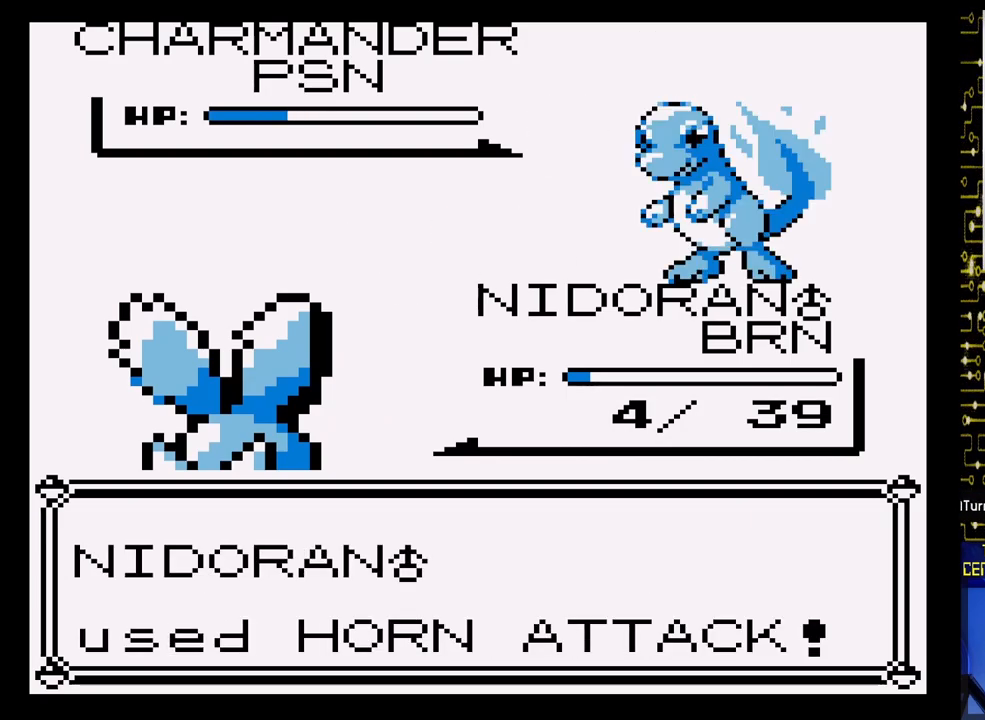
{"buttons": ["A"], "events": []}
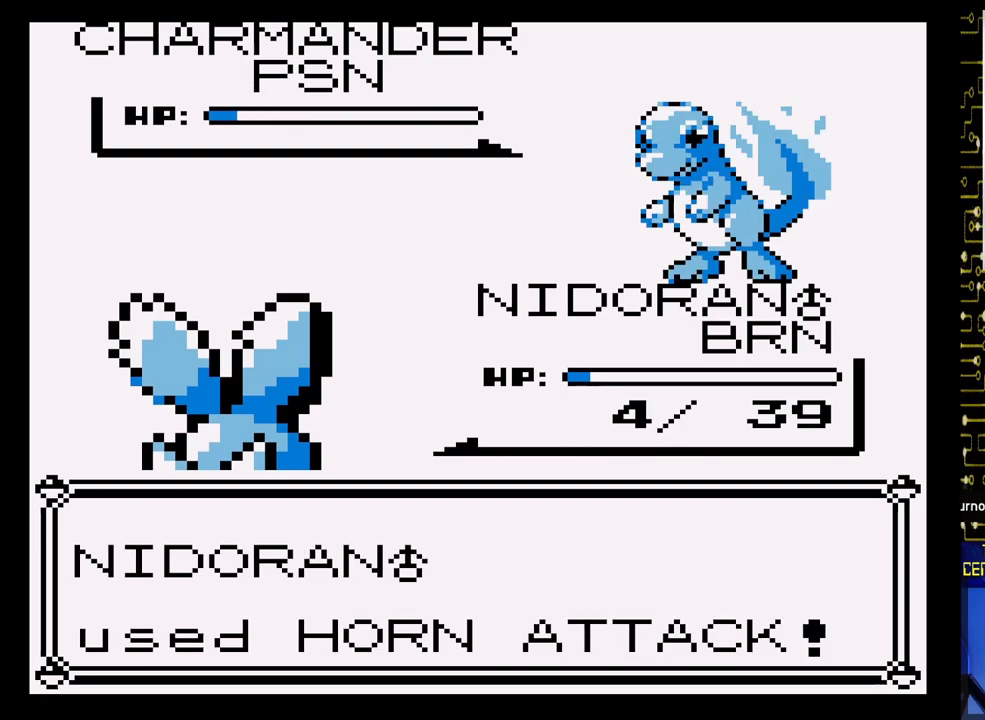
{"buttons": [], "events": [[417, "A", "up"]]}
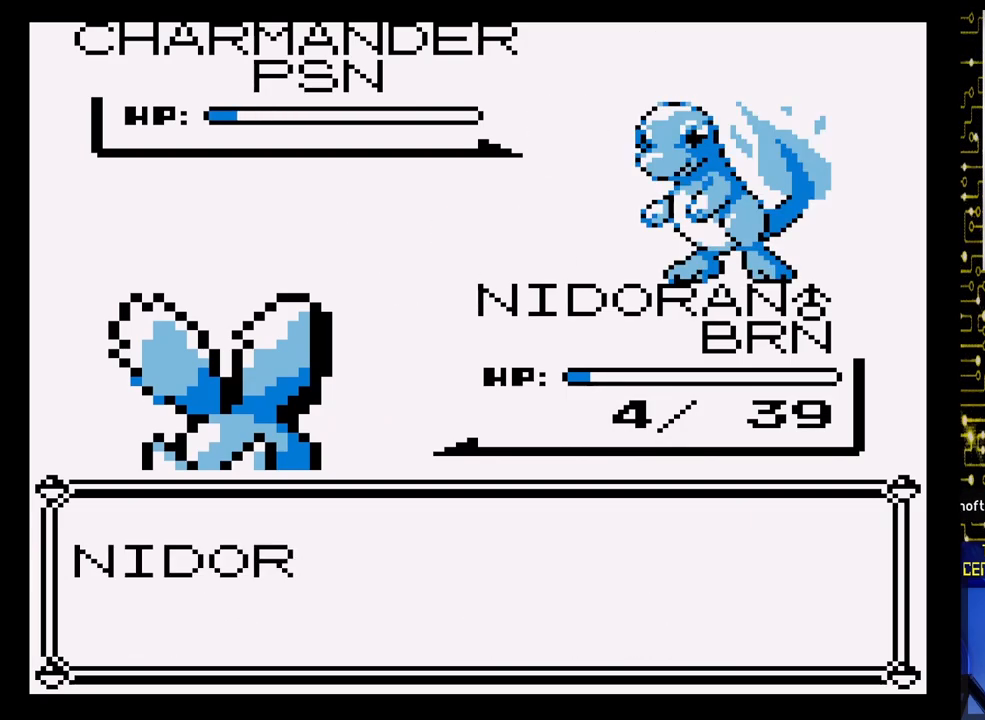
{"buttons": ["A"], "events": [[400, "A", "down"]]}
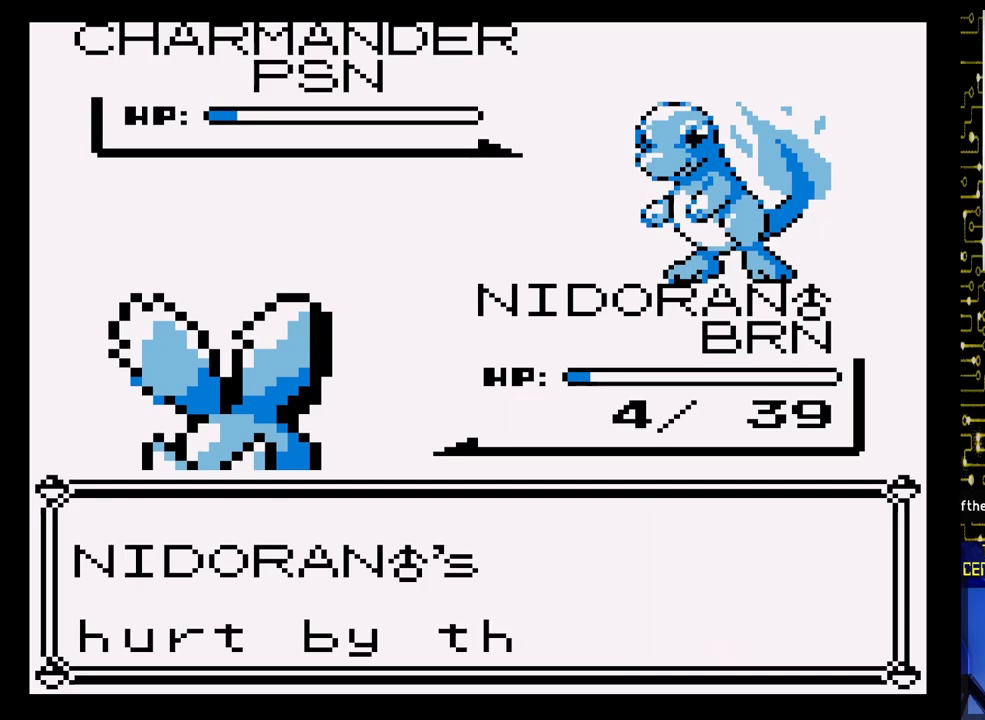
{"buttons": [], "events": [[383, "A", "up"]]}
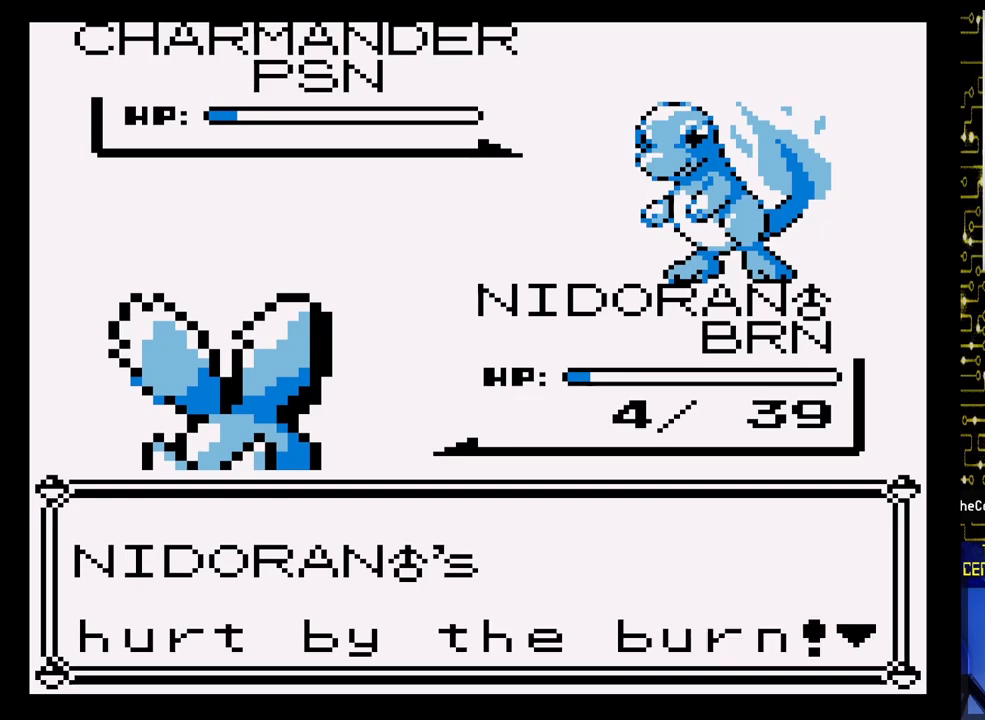
{"buttons": [], "events": [[133, "A", "down"], [217, "A", "up"]]}
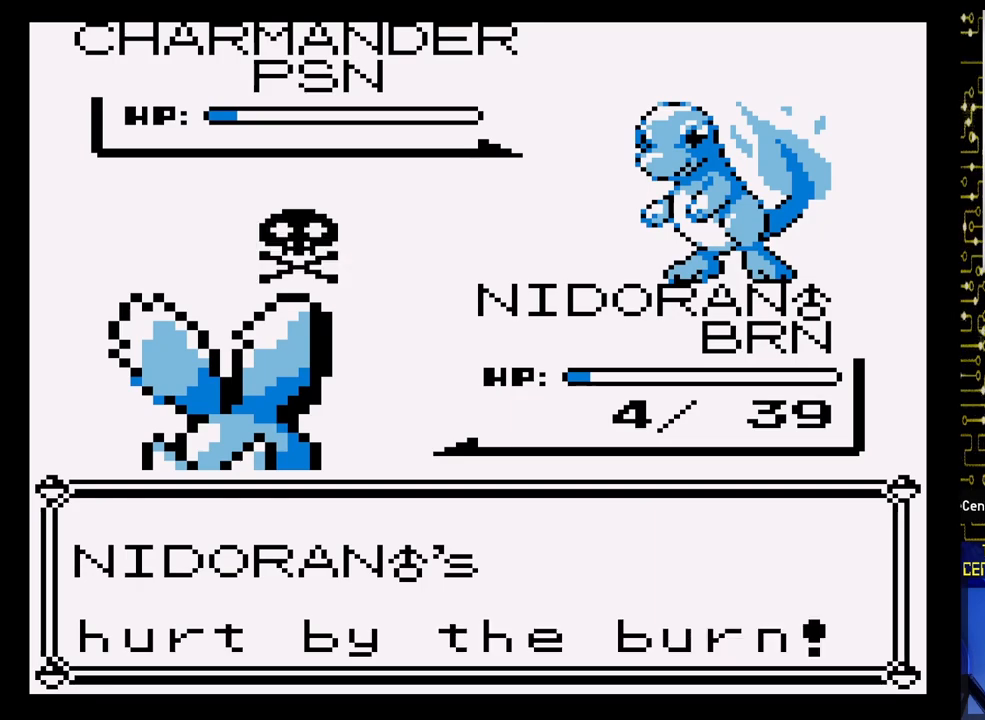
{"buttons": [], "events": []}
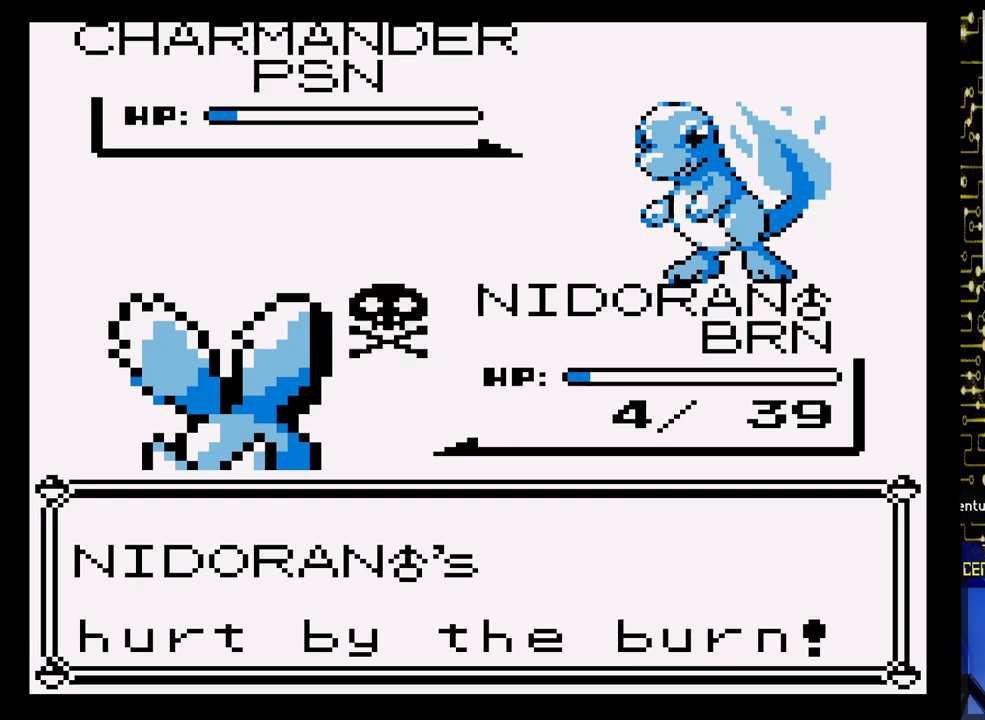
{"buttons": [], "events": []}
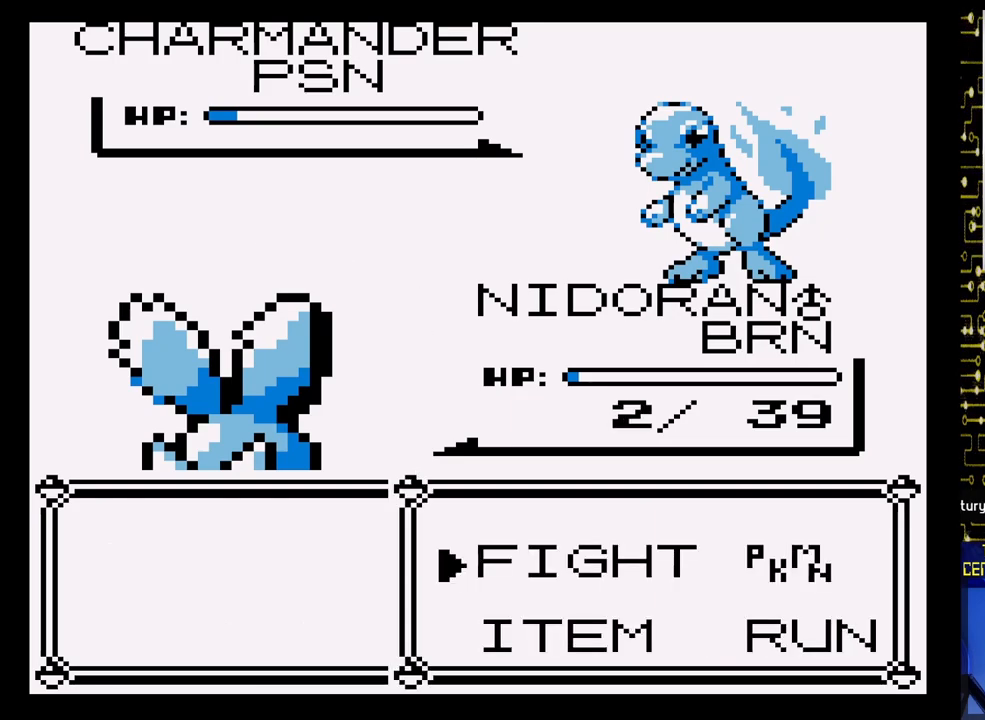
{"buttons": [], "events": []}